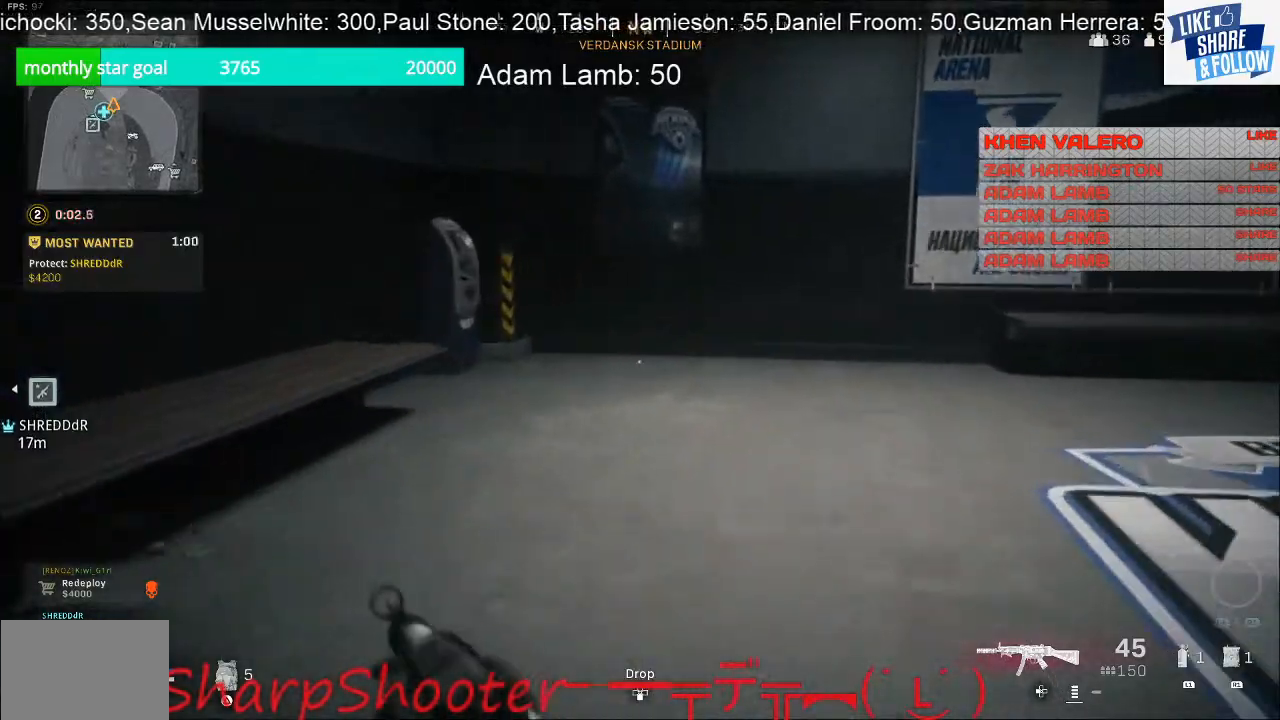
Gameplay with a controller (PlayStation layout); each line is a JSON object with the inputs held at the frame after it. "events" lists button and stick changes between this image and that frame as [ms after this image, input, new state], when the widget could be followed in between. Not read: L3.
{"buttons": [], "left_stick": "up-right", "right_stick": "right", "events": [[400, "right_stick", "right"]]}
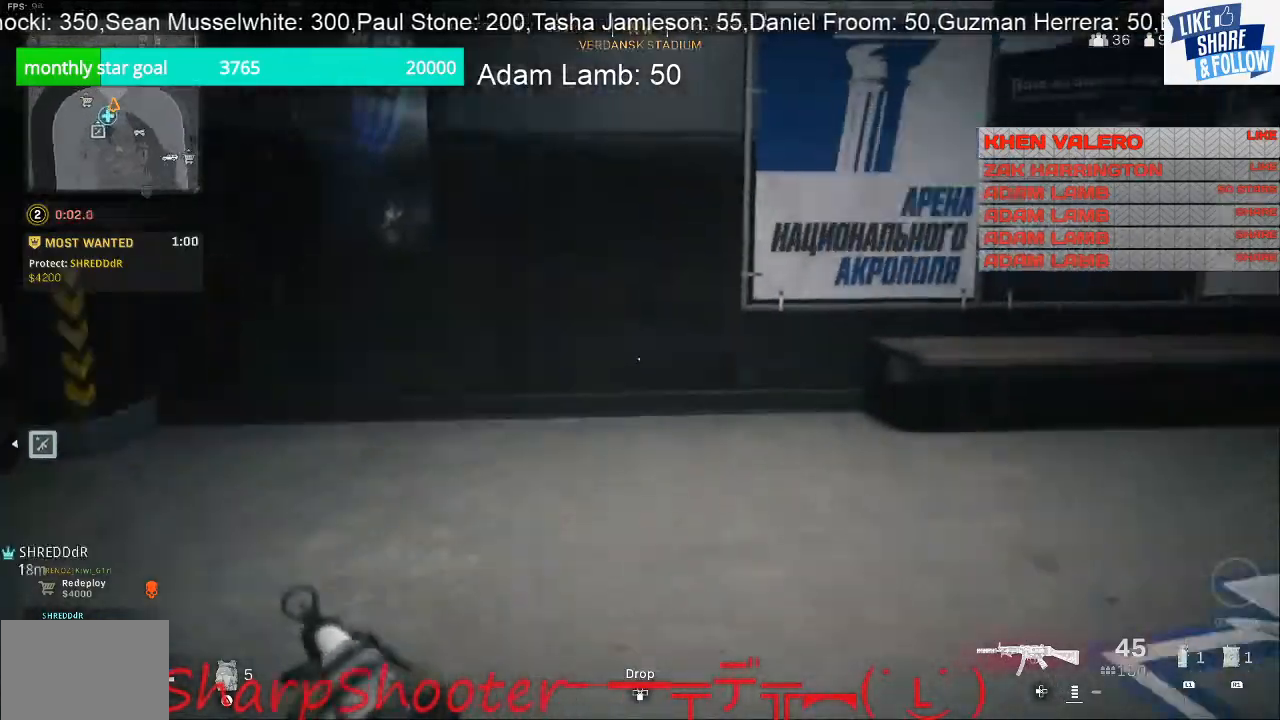
{"buttons": [], "left_stick": "up", "right_stick": "right", "events": [[133, "left_stick", "up"], [333, "right_stick", "center"], [500, "right_stick", "right"]]}
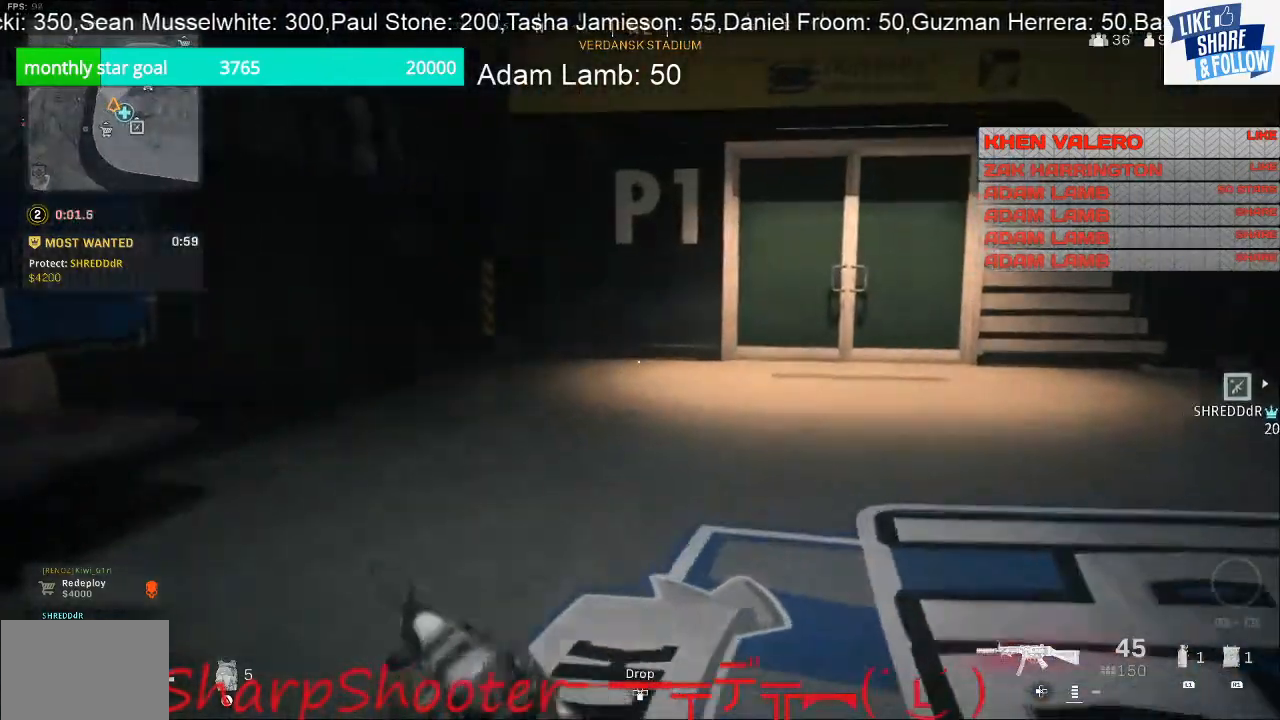
{"buttons": [], "left_stick": "up", "right_stick": "center", "events": [[133, "right_stick", "center"]]}
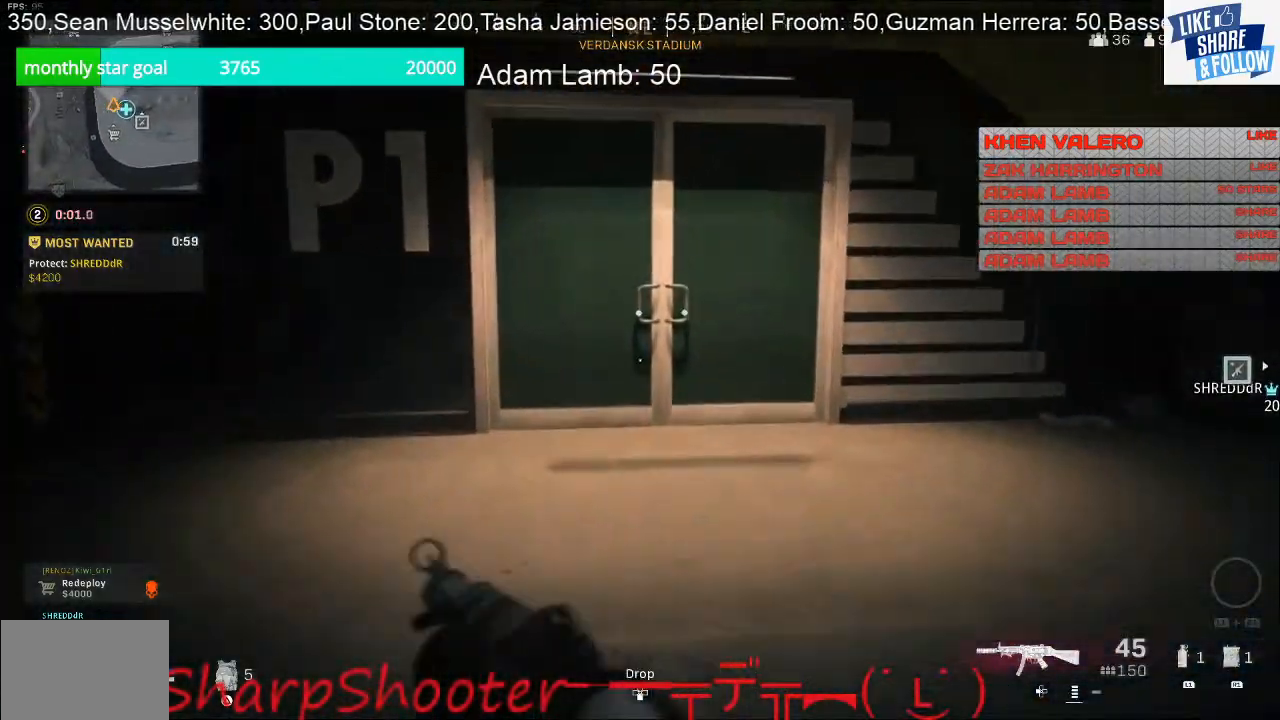
{"buttons": [], "left_stick": "up", "right_stick": "center", "events": []}
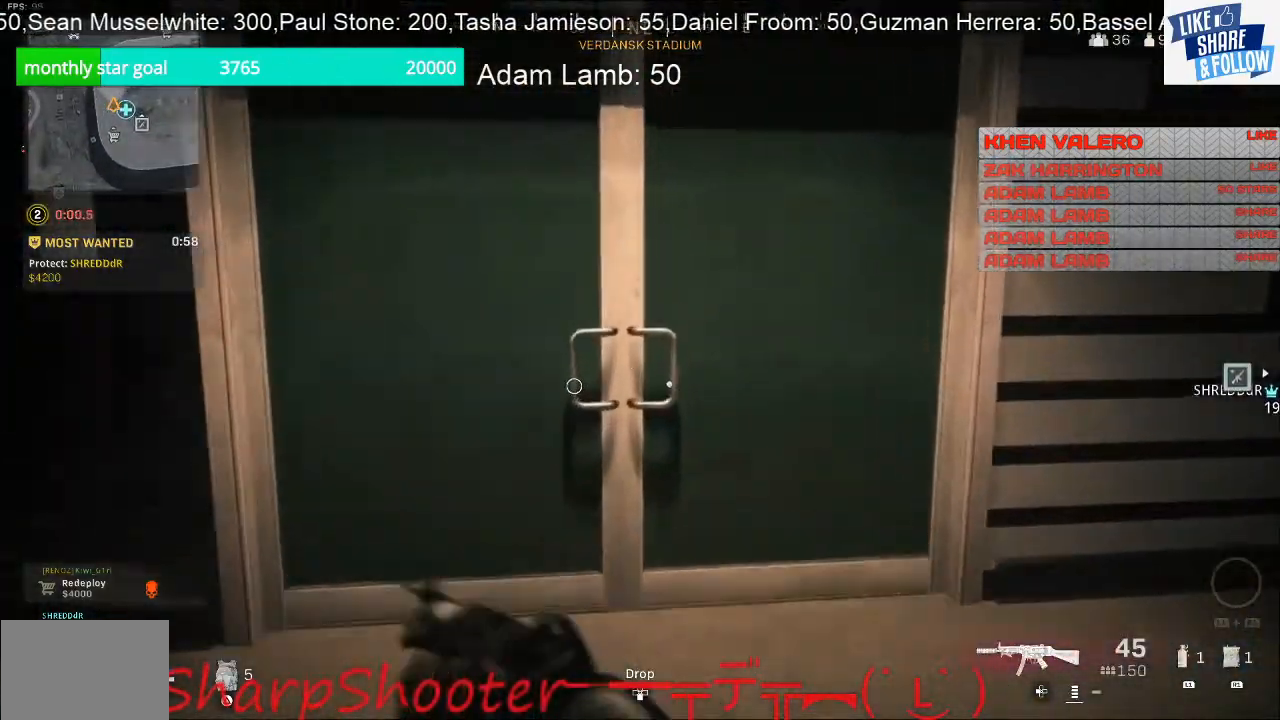
{"buttons": [], "left_stick": "up", "right_stick": "center", "events": []}
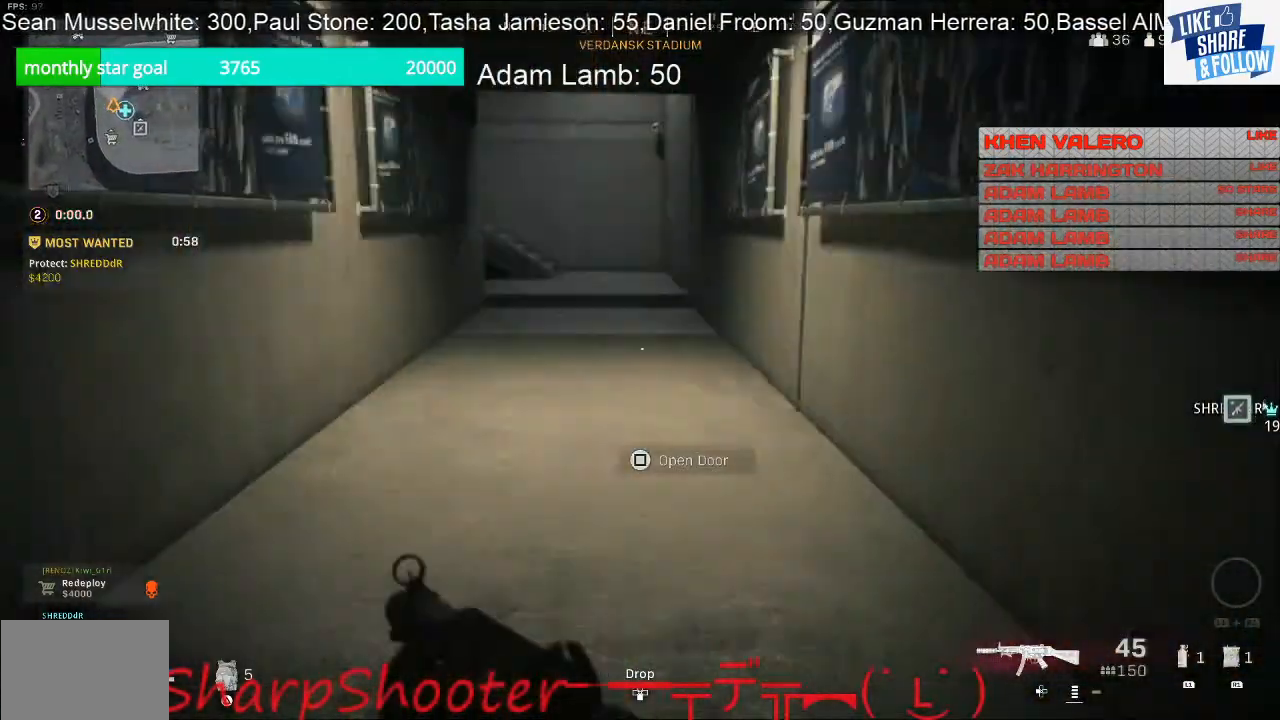
{"buttons": [], "left_stick": "up", "right_stick": "center", "events": []}
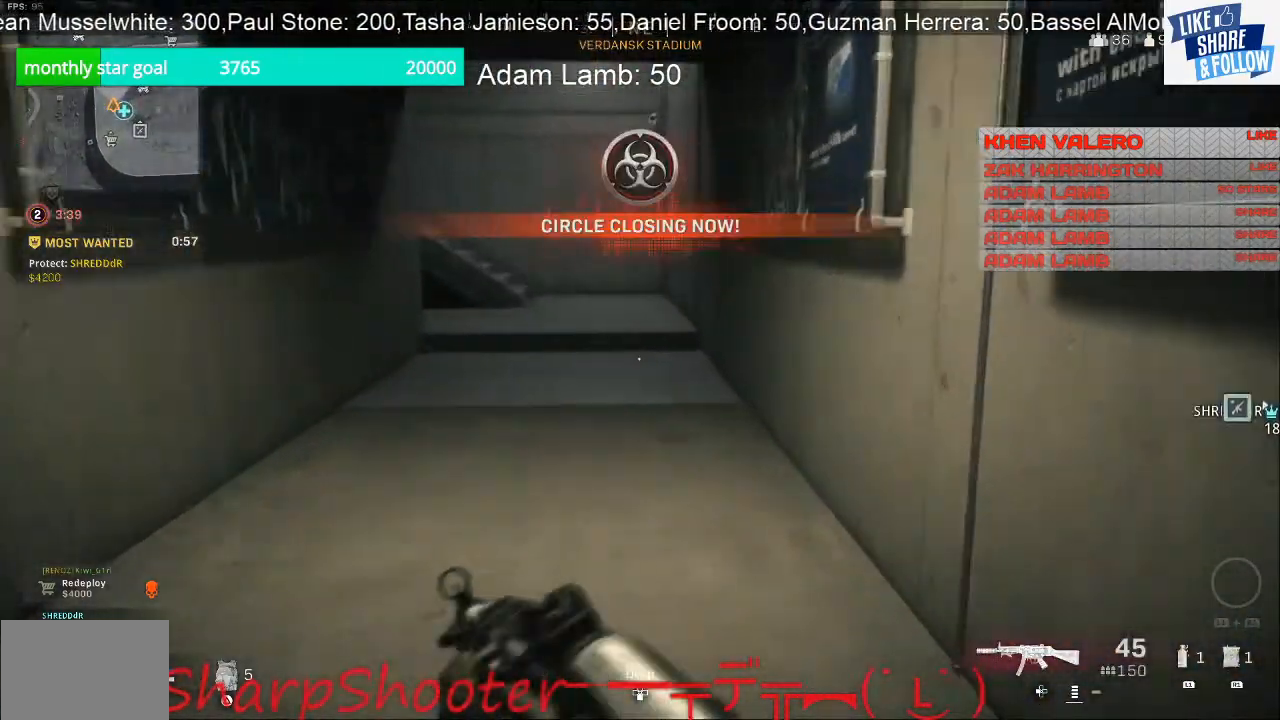
{"buttons": [], "left_stick": "up", "right_stick": "center", "events": [[33, "right_stick", "left"], [133, "right_stick", "center"]]}
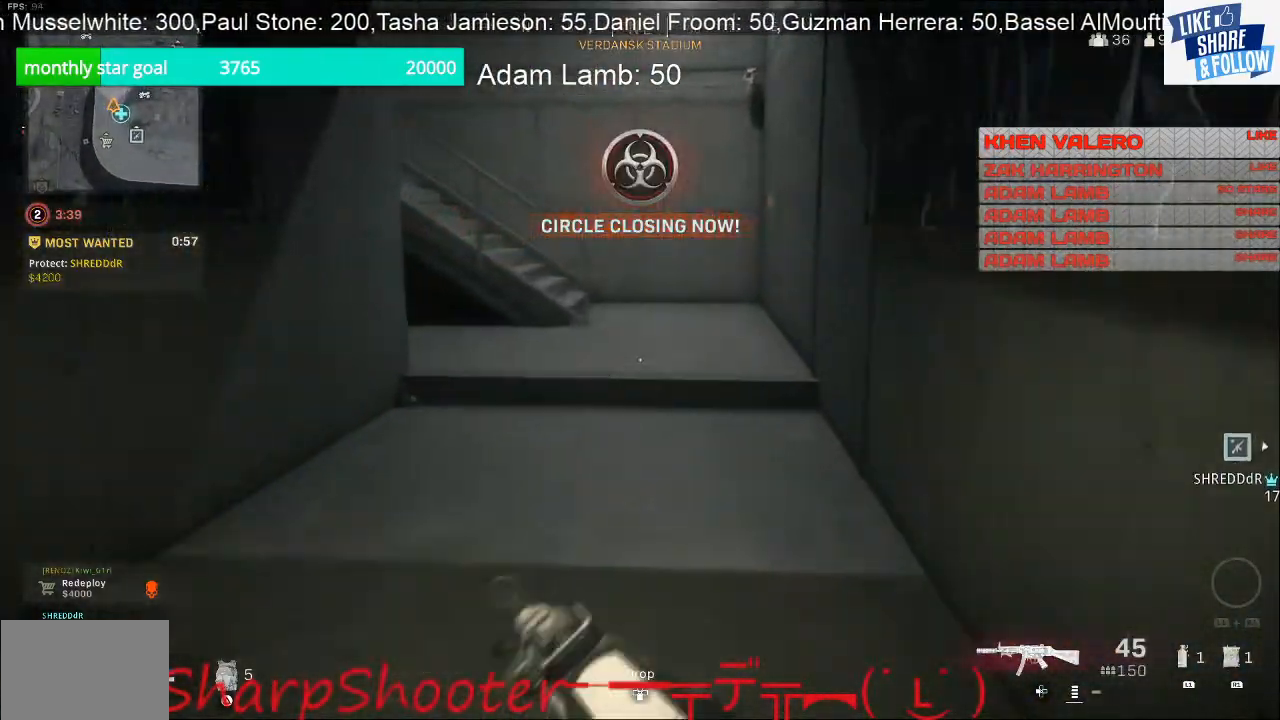
{"buttons": [], "left_stick": "up", "right_stick": "center", "events": []}
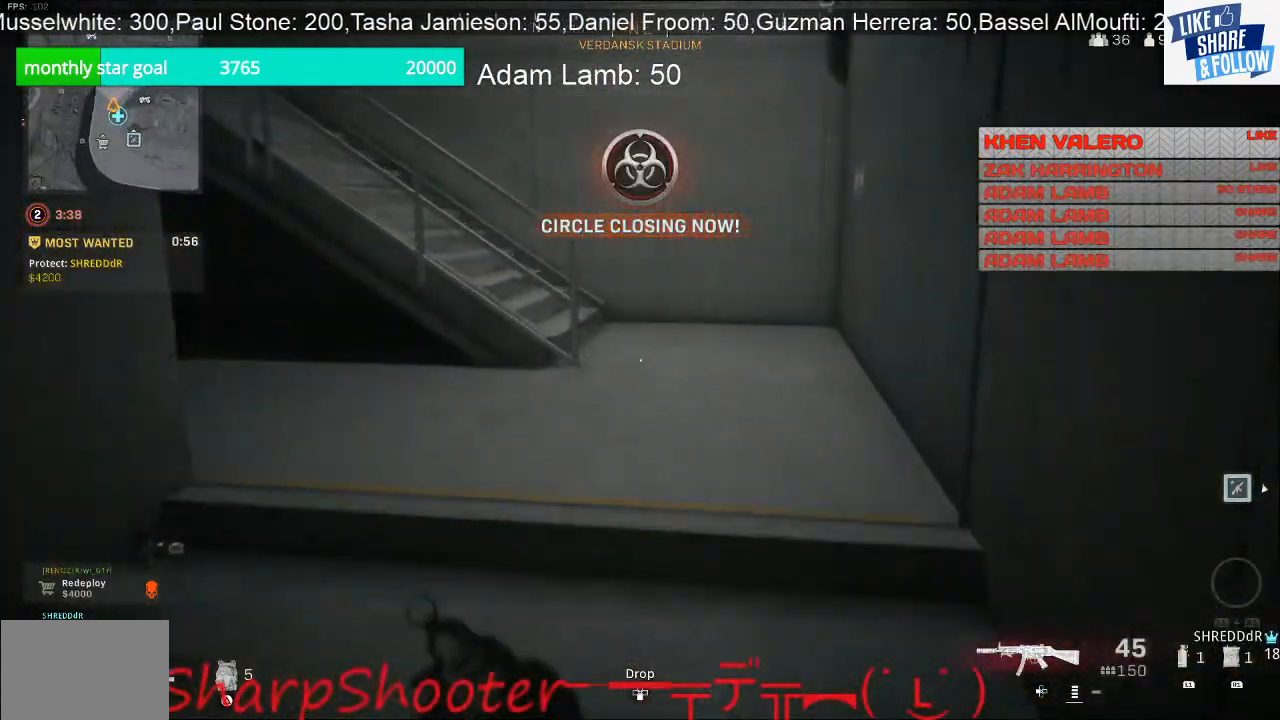
{"buttons": [], "left_stick": "up", "right_stick": "left", "events": [[67, "right_stick", "left"]]}
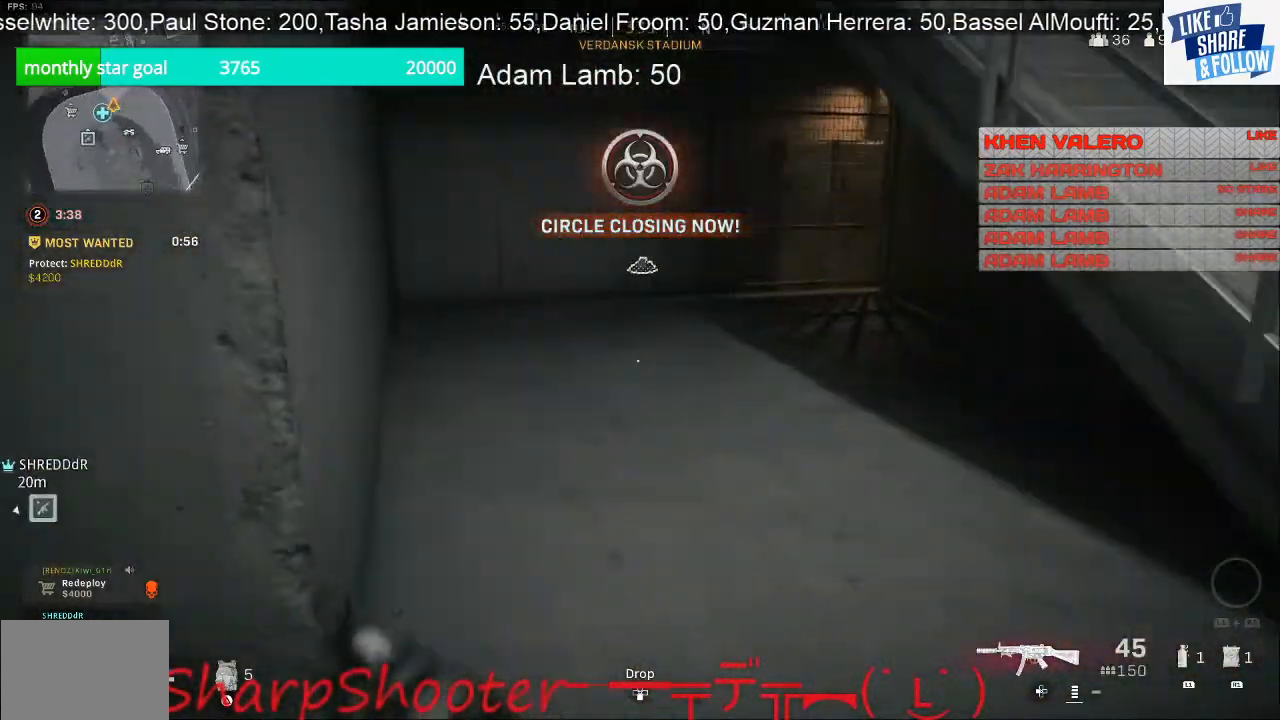
{"buttons": [], "left_stick": "up", "right_stick": "right", "events": [[267, "right_stick", "center"], [500, "right_stick", "right"]]}
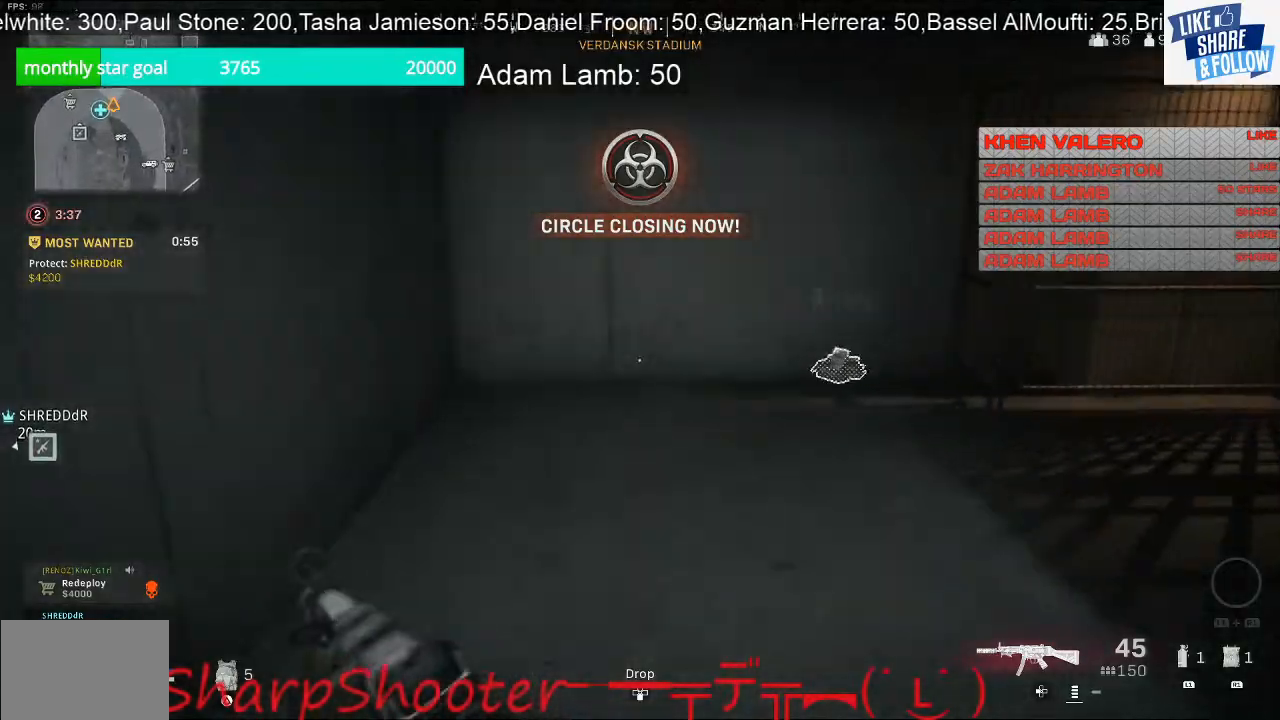
{"buttons": [], "left_stick": "up", "right_stick": "right", "events": []}
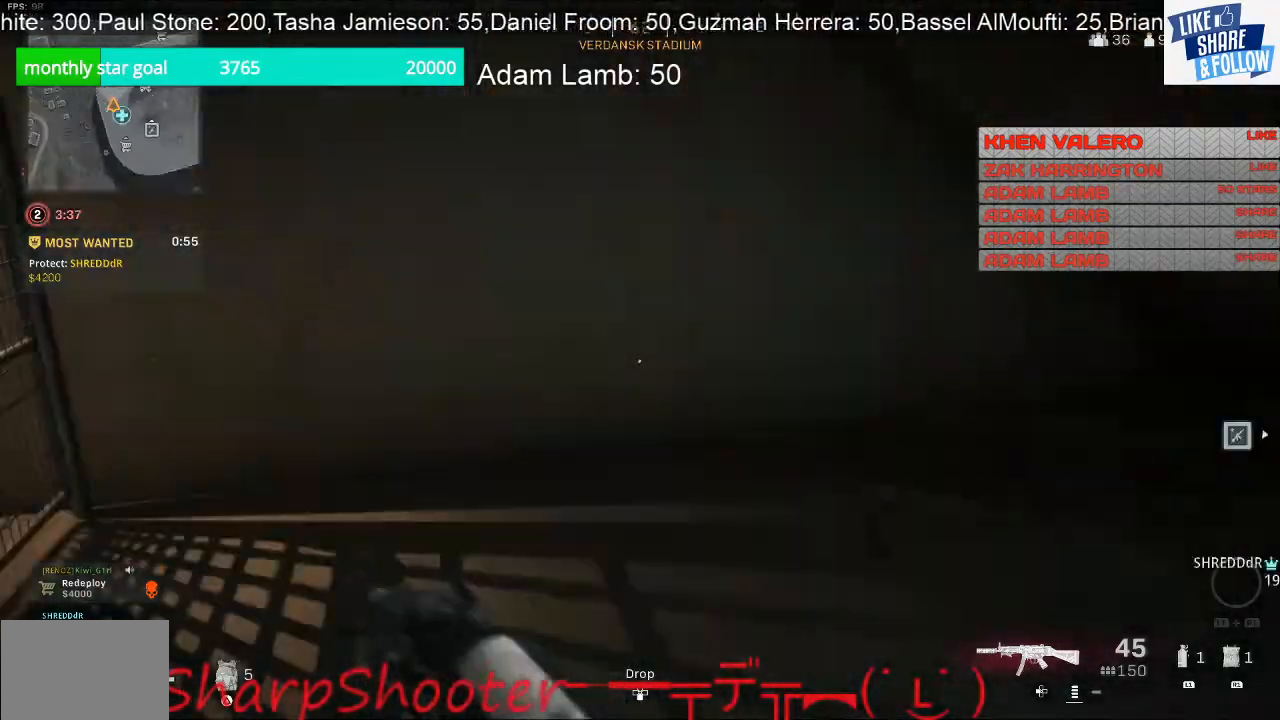
{"buttons": [], "left_stick": "up", "right_stick": "center", "events": [[367, "right_stick", "center"]]}
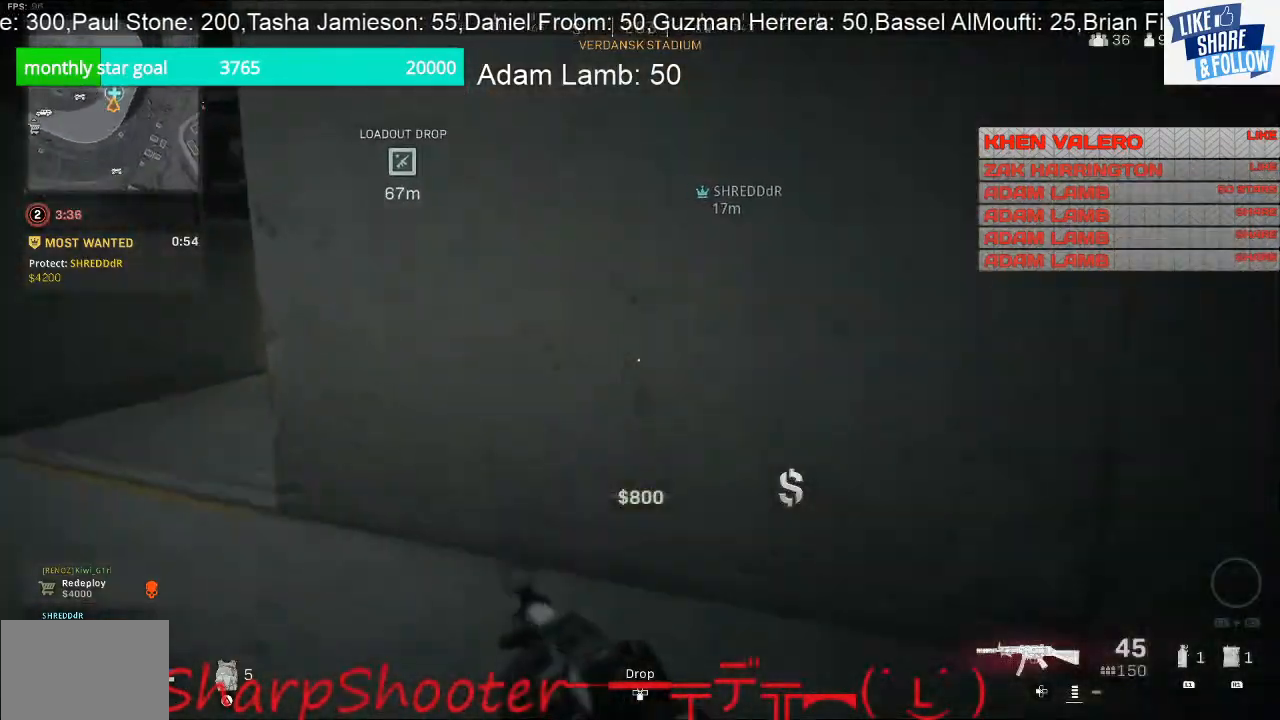
{"buttons": [], "left_stick": "up", "right_stick": "right", "events": [[33, "right_stick", "left"], [400, "right_stick", "center"], [467, "right_stick", "right"]]}
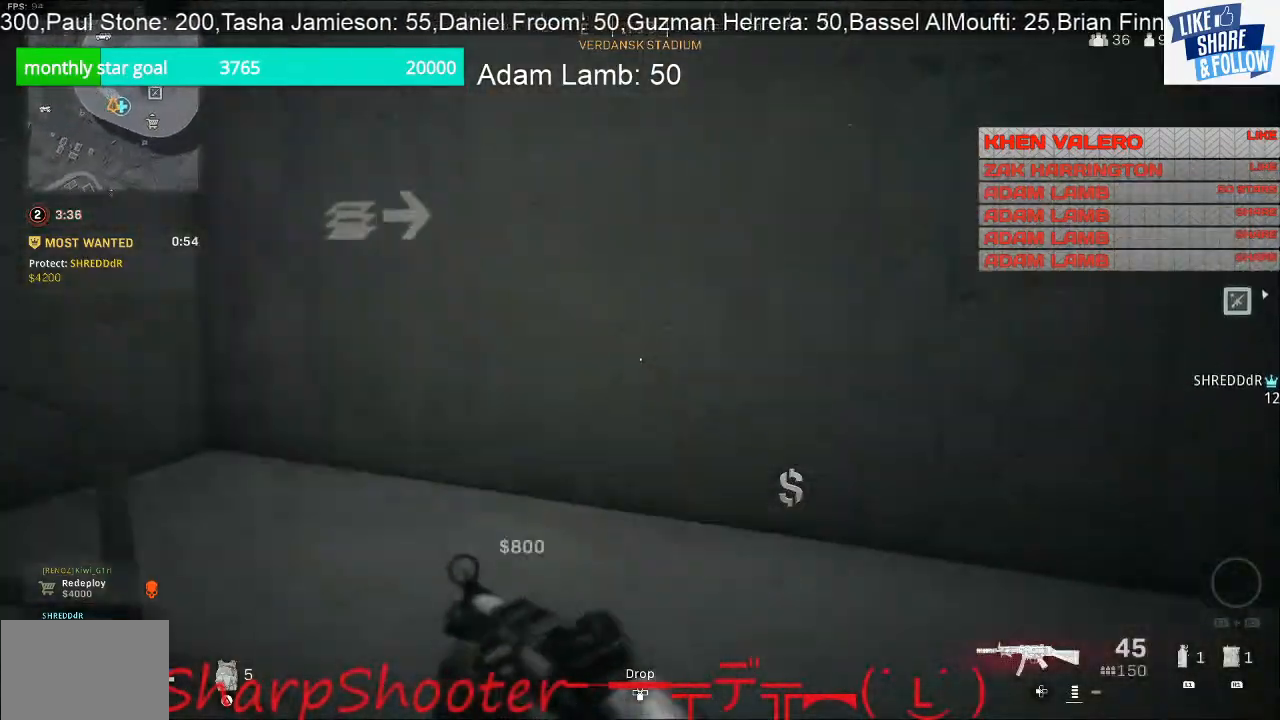
{"buttons": [], "left_stick": "up", "right_stick": "center", "events": [[433, "right_stick", "center"]]}
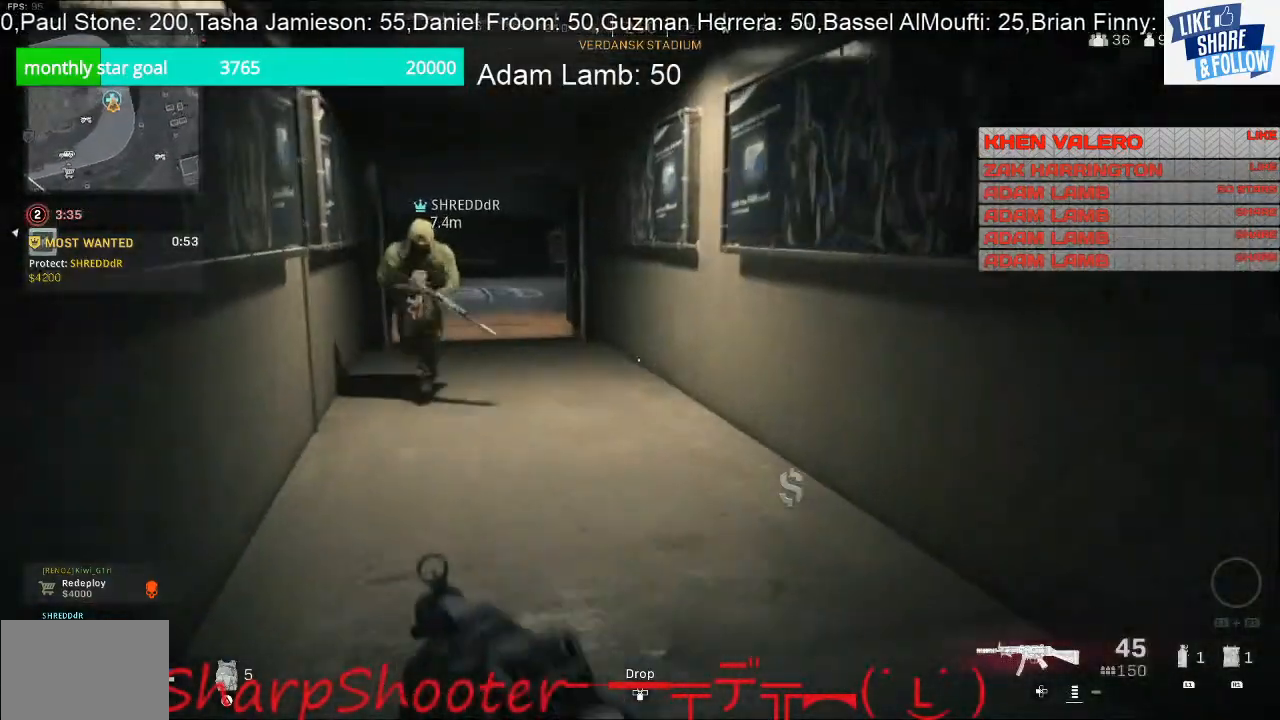
{"buttons": [], "left_stick": "up", "right_stick": "left", "events": [[433, "right_stick", "left"]]}
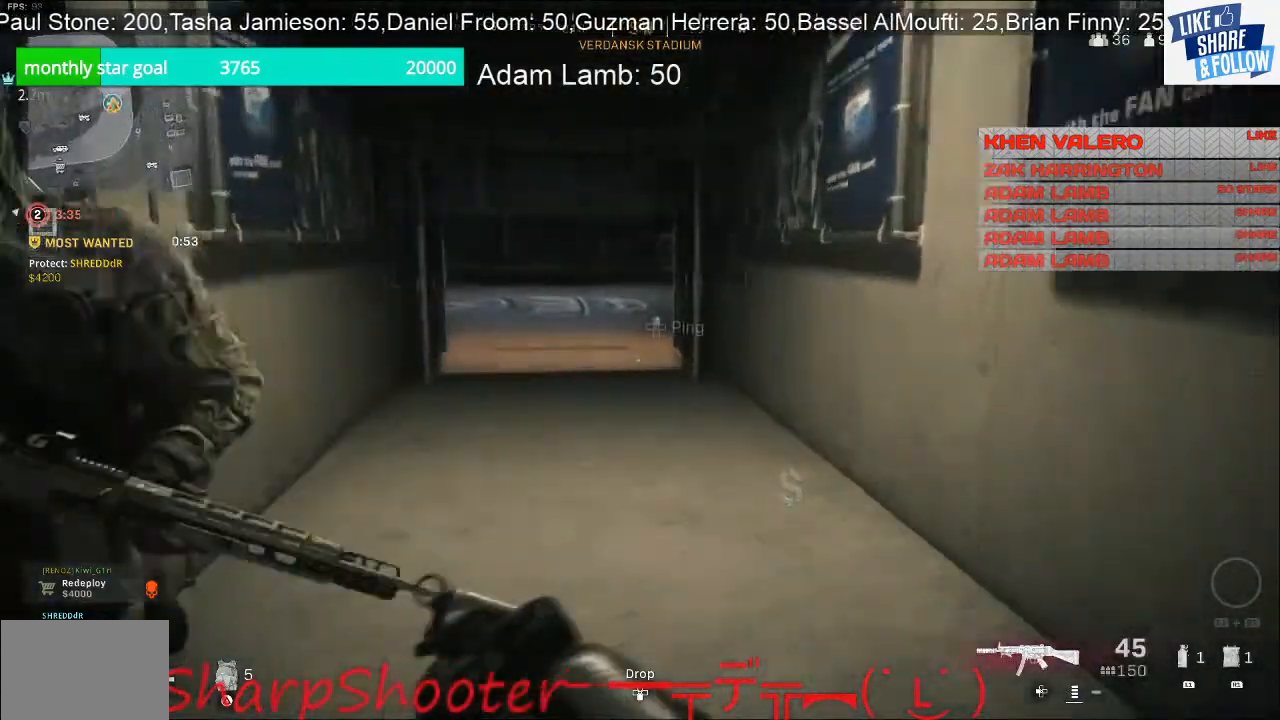
{"buttons": [], "left_stick": "up", "right_stick": "center", "events": [[100, "right_stick", "center"]]}
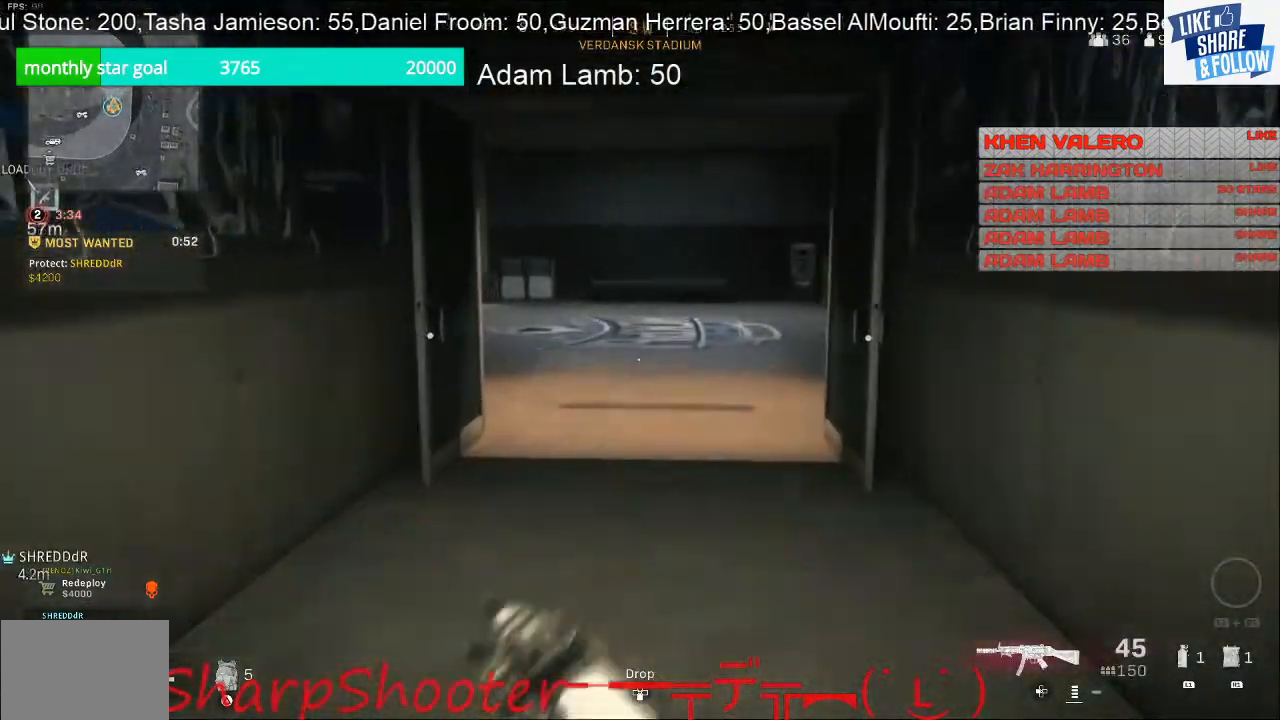
{"buttons": [], "left_stick": "up", "right_stick": "center", "events": []}
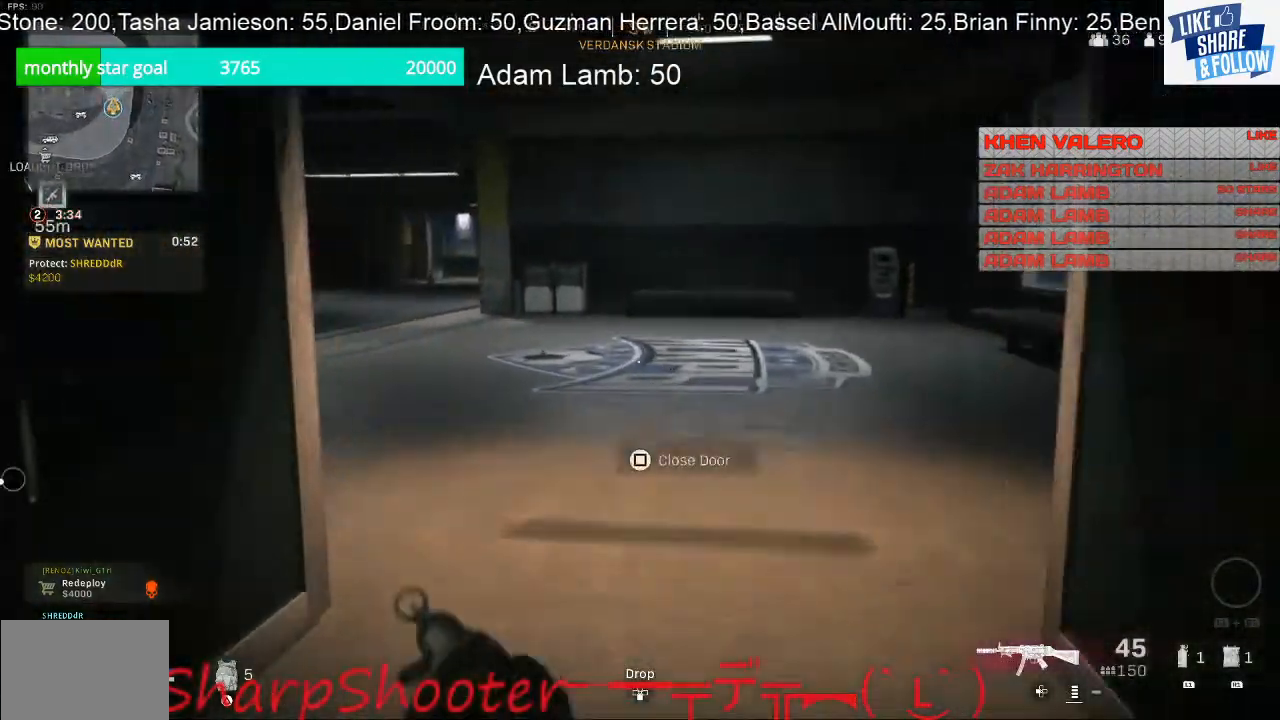
{"buttons": [], "left_stick": "up", "right_stick": "left", "events": [[167, "right_stick", "left"]]}
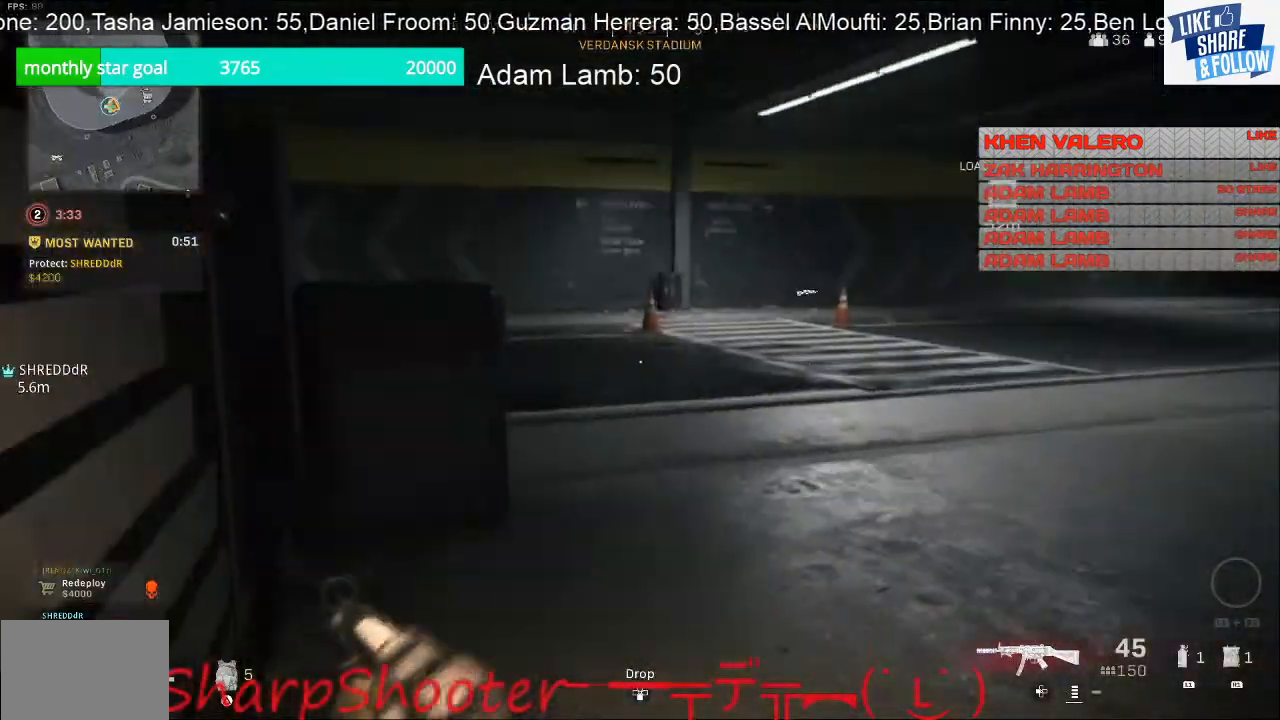
{"buttons": [], "left_stick": "up", "right_stick": "center", "events": [[33, "right_stick", "center"]]}
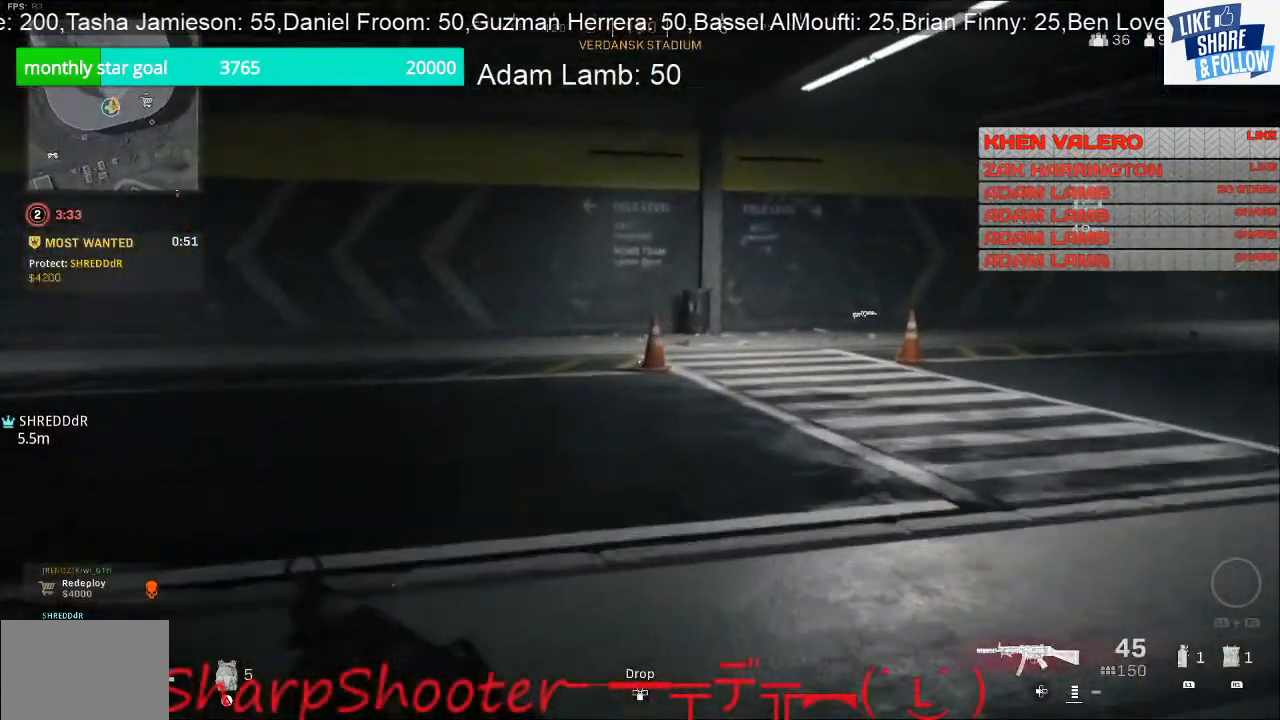
{"buttons": [], "left_stick": "up", "right_stick": "center", "events": [[33, "right_stick", "left"], [433, "right_stick", "center"]]}
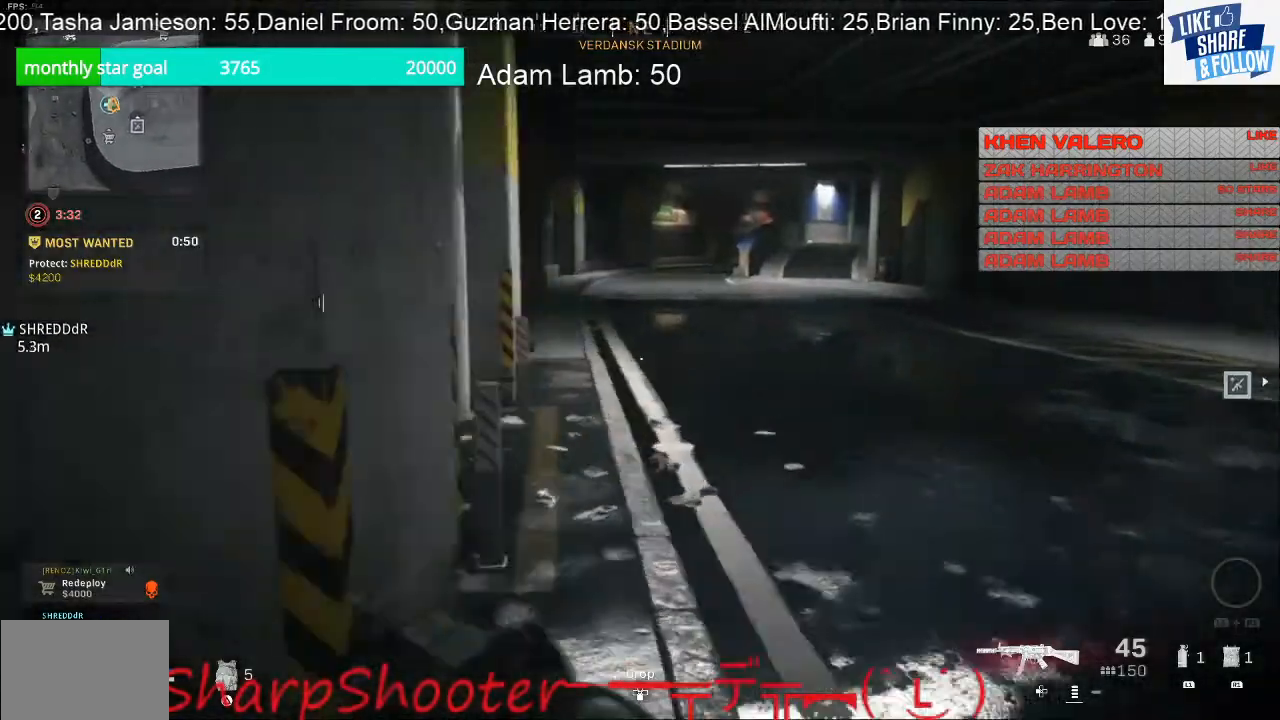
{"buttons": [], "left_stick": "up", "right_stick": "center", "events": []}
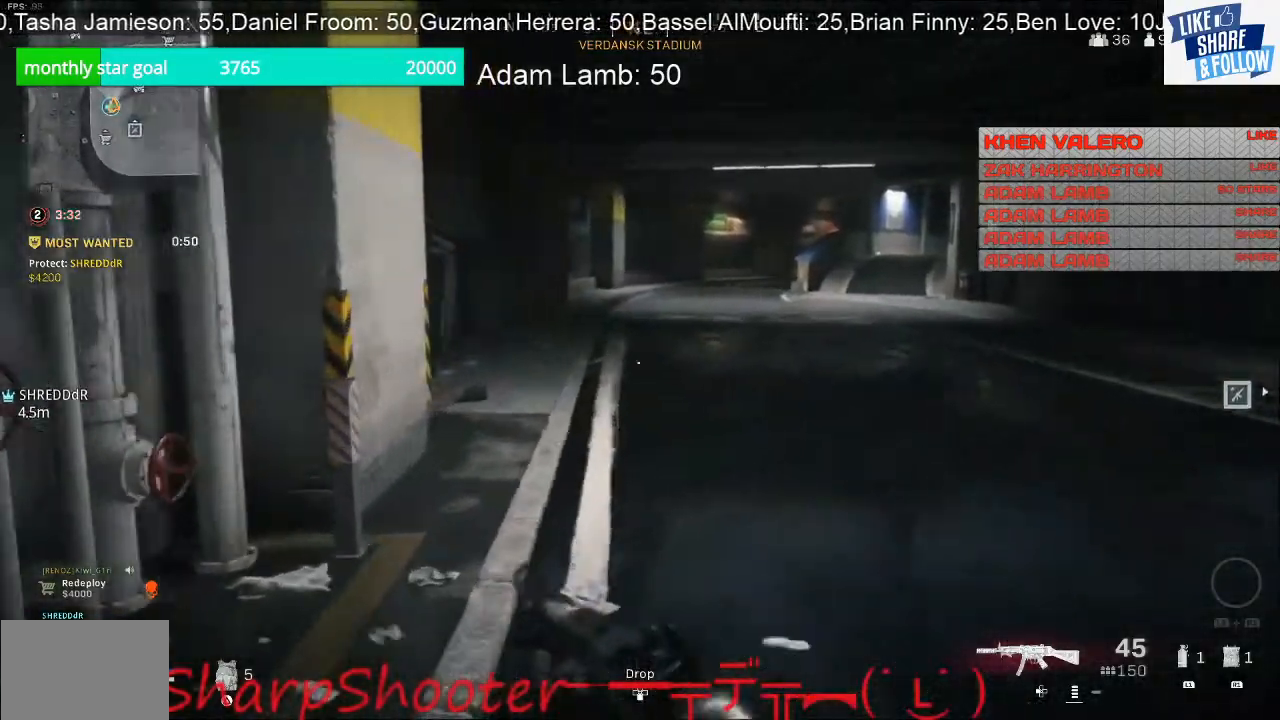
{"buttons": [], "left_stick": "up", "right_stick": "left", "events": [[400, "right_stick", "left"]]}
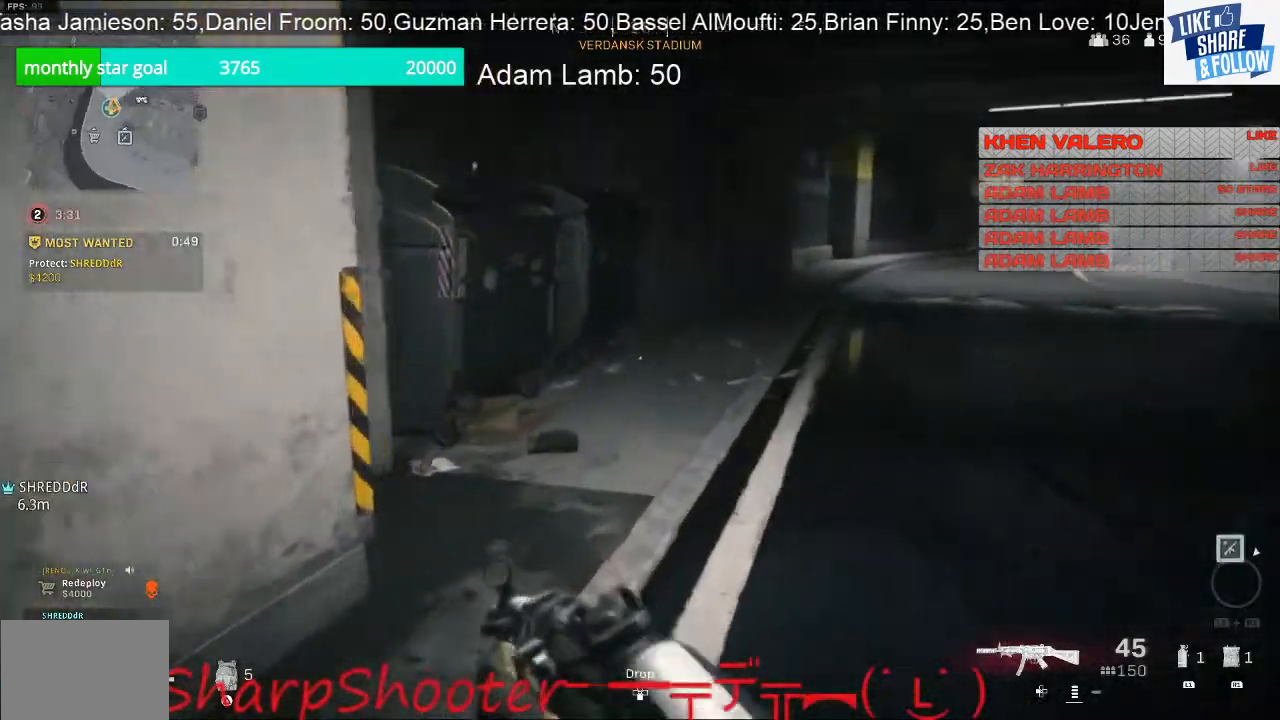
{"buttons": [], "left_stick": "right", "right_stick": "left", "events": [[267, "left_stick", "up-right"], [433, "left_stick", "right"]]}
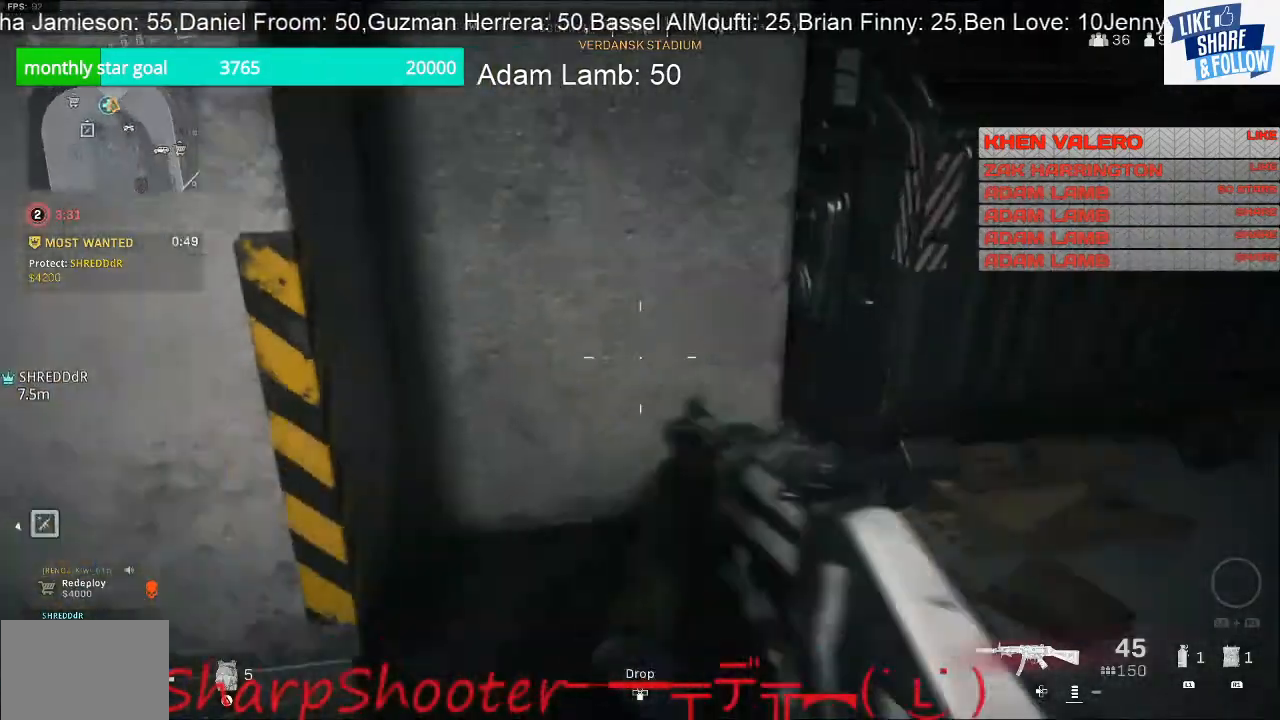
{"buttons": [], "left_stick": "up-right", "right_stick": "center", "events": [[33, "right_stick", "center"], [167, "right_stick", "up-right"], [367, "left_stick", "up-right"], [500, "right_stick", "center"]]}
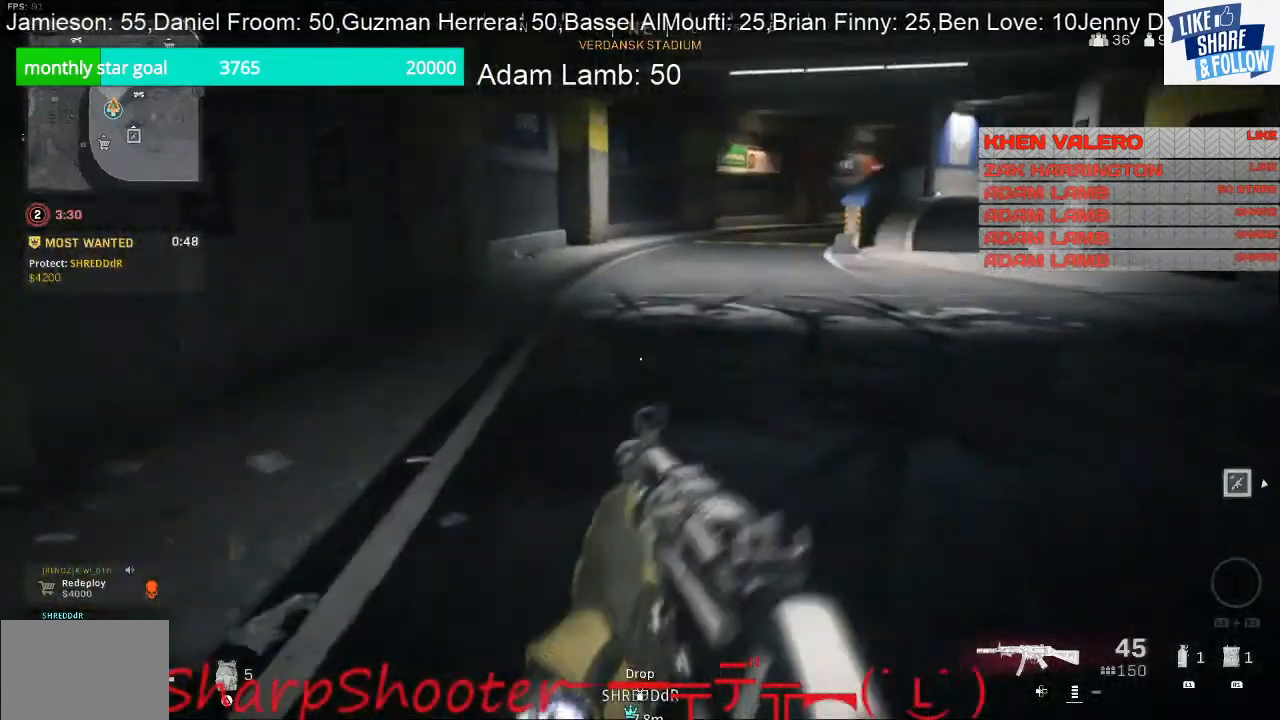
{"buttons": [], "left_stick": "up-right", "right_stick": "center", "events": []}
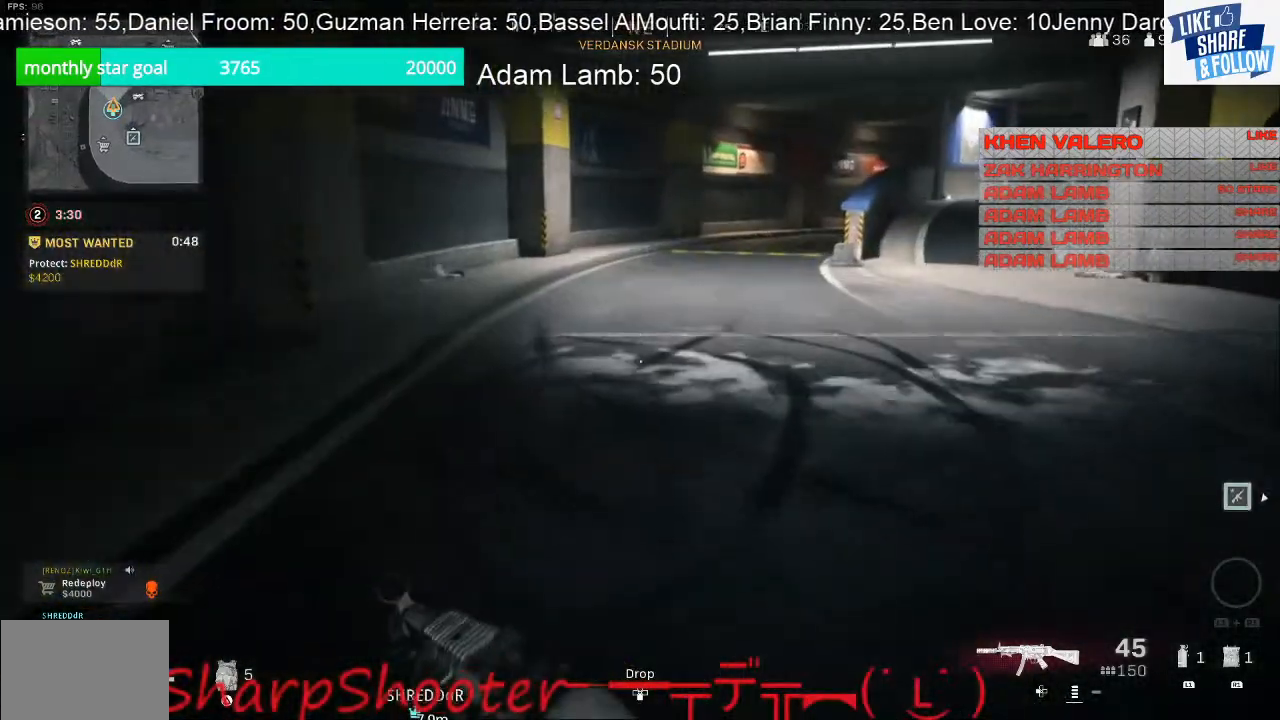
{"buttons": [], "left_stick": "up-right", "right_stick": "right", "events": [[267, "right_stick", "right"]]}
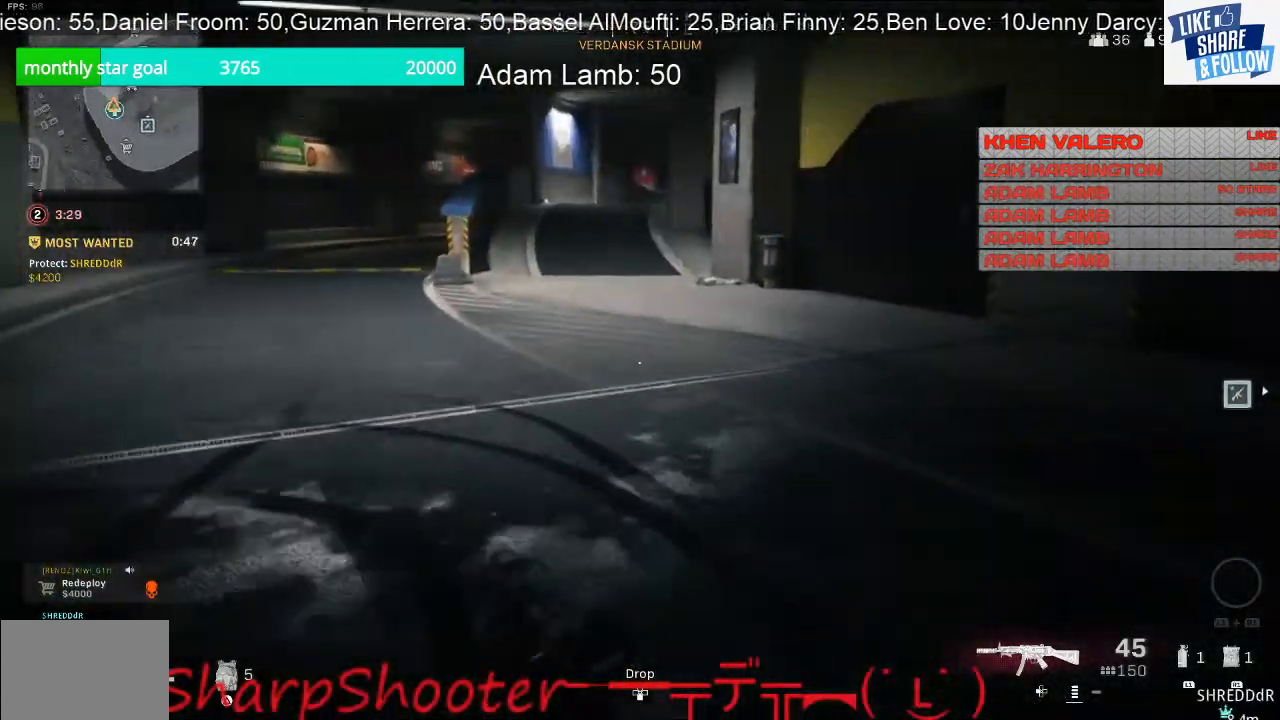
{"buttons": [], "left_stick": "up-right", "right_stick": "left", "events": [[67, "right_stick", "center"], [467, "right_stick", "left"]]}
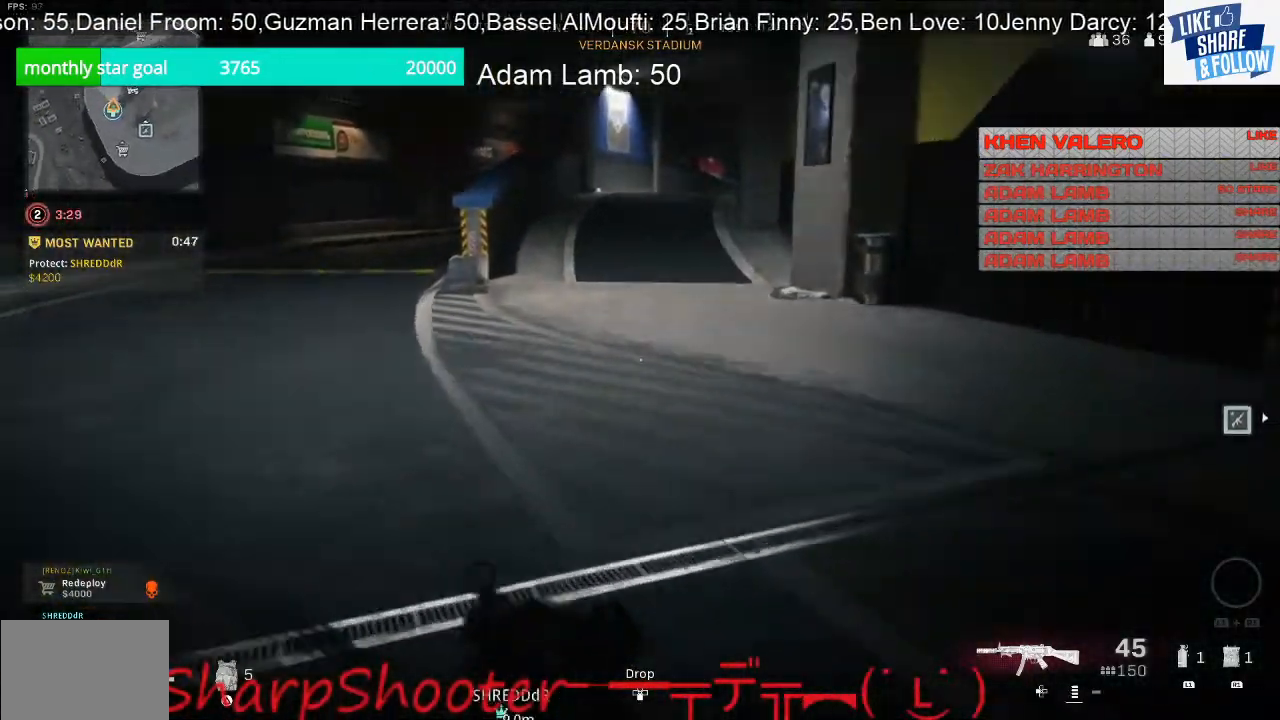
{"buttons": [], "left_stick": "up-right", "right_stick": "center", "events": [[500, "right_stick", "center"]]}
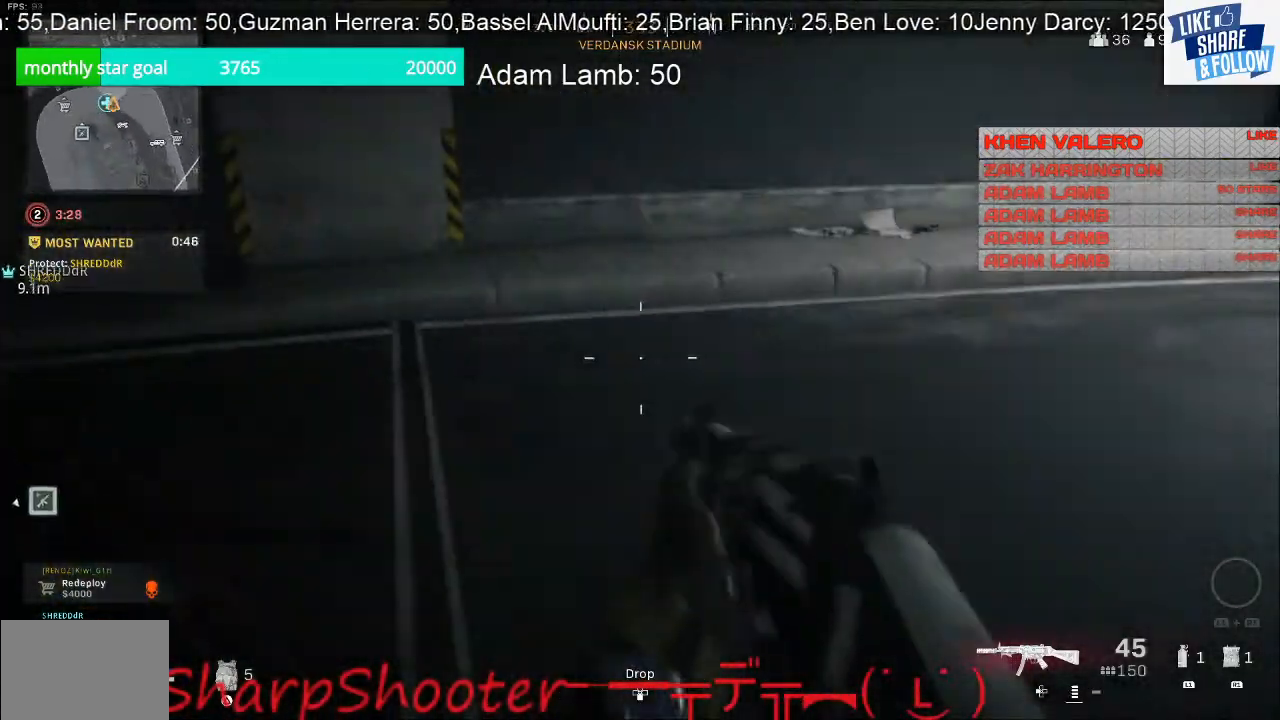
{"buttons": [], "left_stick": "up", "right_stick": "up-right", "events": [[33, "left_stick", "right"], [267, "left_stick", "up-right"], [367, "left_stick", "up"], [367, "right_stick", "up-right"]]}
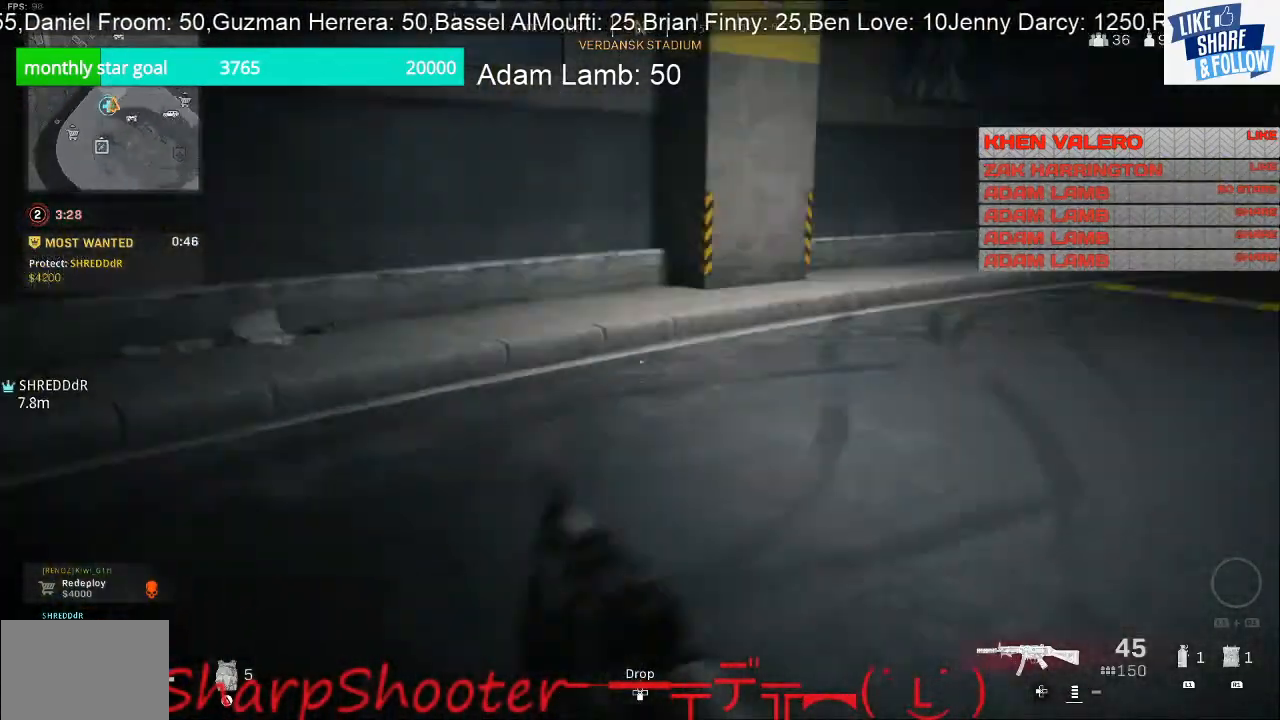
{"buttons": [], "left_stick": "up", "right_stick": "right", "events": [[133, "right_stick", "center"], [400, "right_stick", "right"]]}